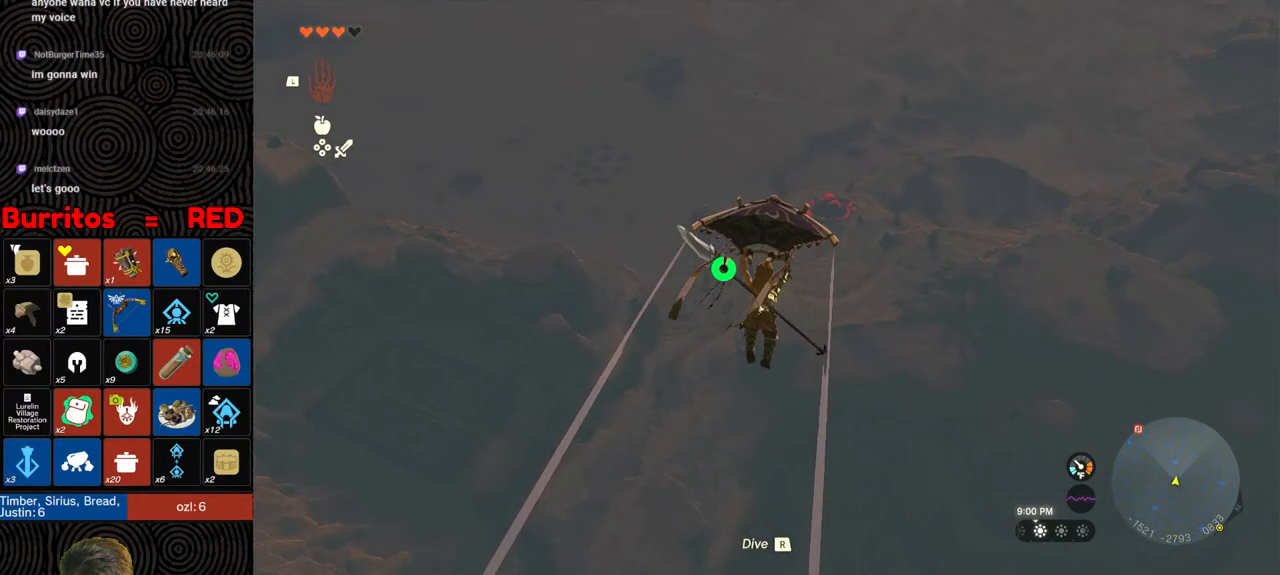
Gameplay with a controller (Nintendo layout); each line is a JSON object with the inputs held at the frame after it. "events" lists button and stick changes between this image and that frame as [ms after this image, input, new state], when the widget could be followed in between. Not read: L3 R3.
{"buttons": ["X"], "left_stick": "up", "right_stick": "center", "events": [[133, "B", "down"], [217, "B", "up"], [467, "X", "down"]]}
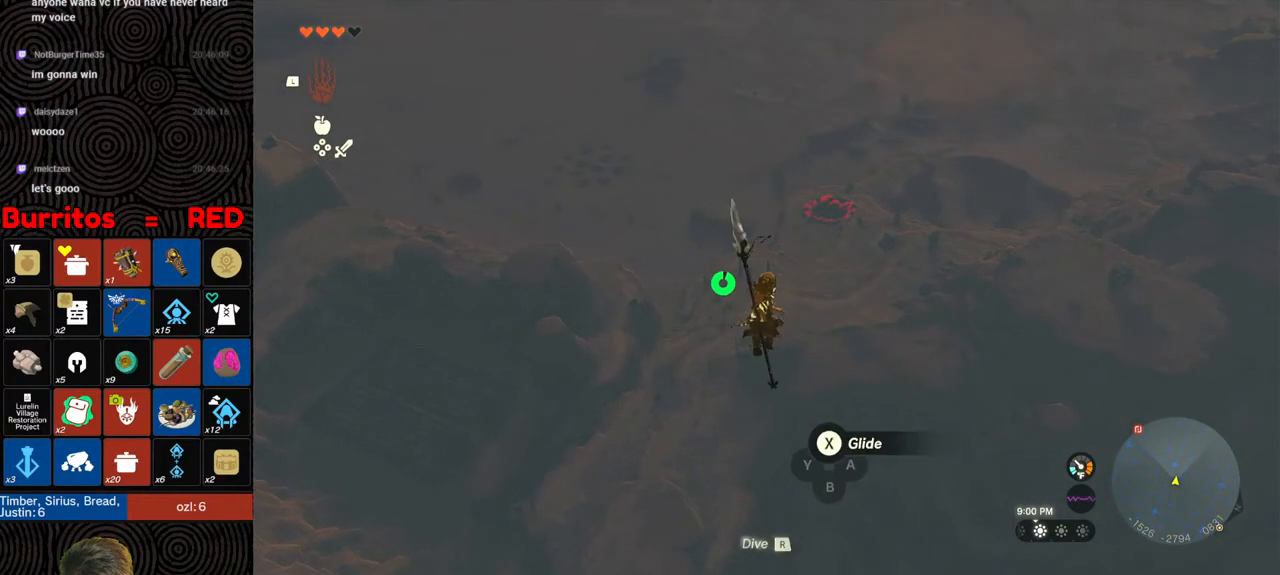
{"buttons": [], "left_stick": "up-right", "right_stick": "down-left", "events": [[83, "X", "up"], [250, "right_stick", "down-left"], [467, "left_stick", "up-right"]]}
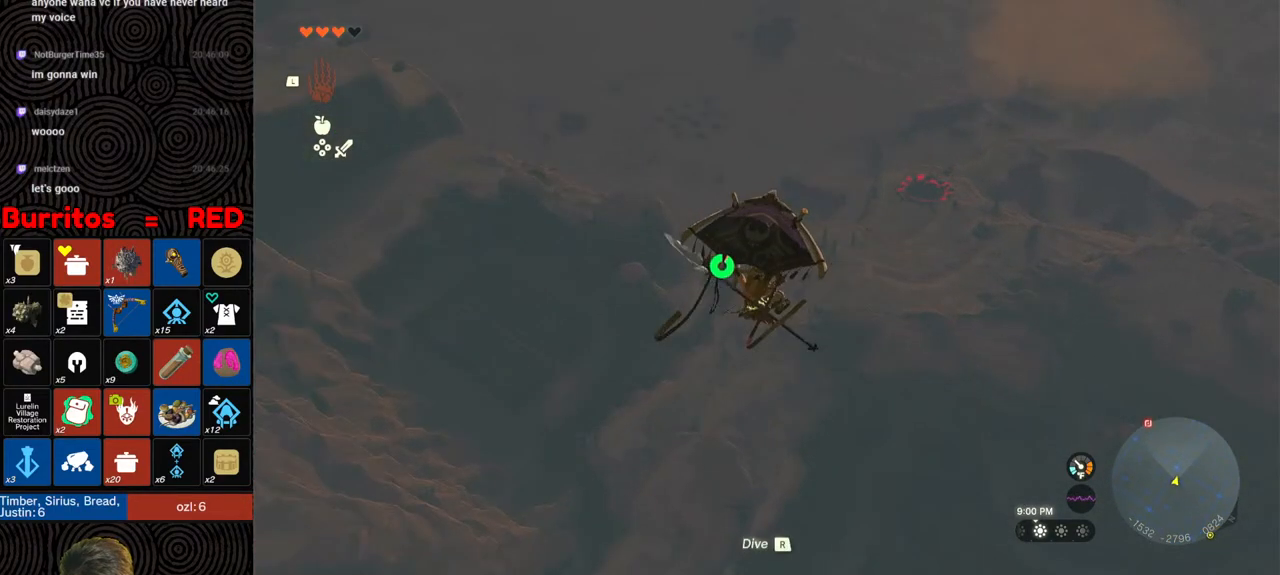
{"buttons": [], "left_stick": "right", "right_stick": "left", "events": [[50, "right_stick", "left"], [200, "left_stick", "right"]]}
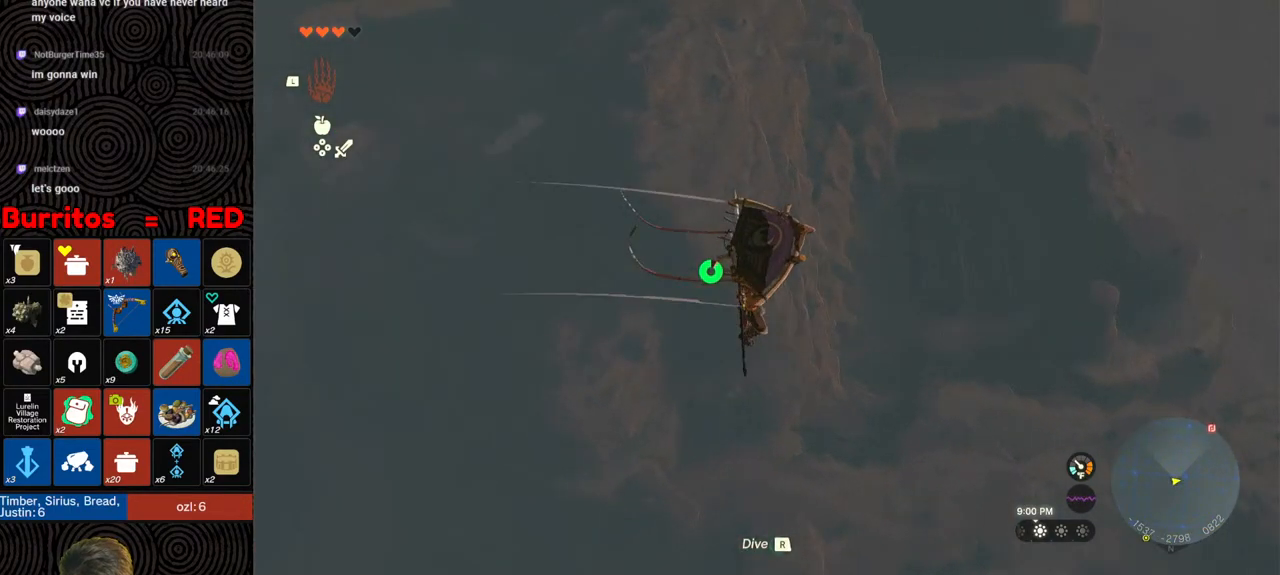
{"buttons": ["R2"], "left_stick": "down", "right_stick": "left", "events": [[17, "left_stick", "down-right"], [233, "right_stick", "up-left"], [267, "R2", "down"], [483, "right_stick", "left"], [500, "left_stick", "down"]]}
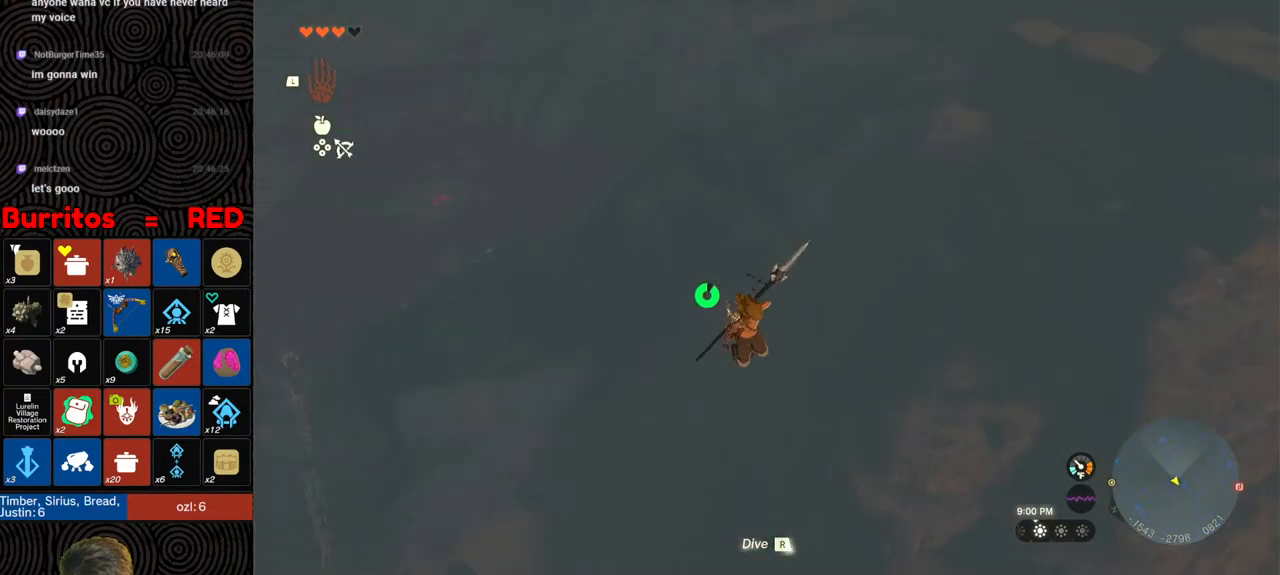
{"buttons": ["B", "R1"], "left_stick": "down", "right_stick": "center", "events": [[217, "right_stick", "down-left"], [283, "R2", "up"], [350, "right_stick", "center"], [450, "R1", "down"], [500, "B", "down"]]}
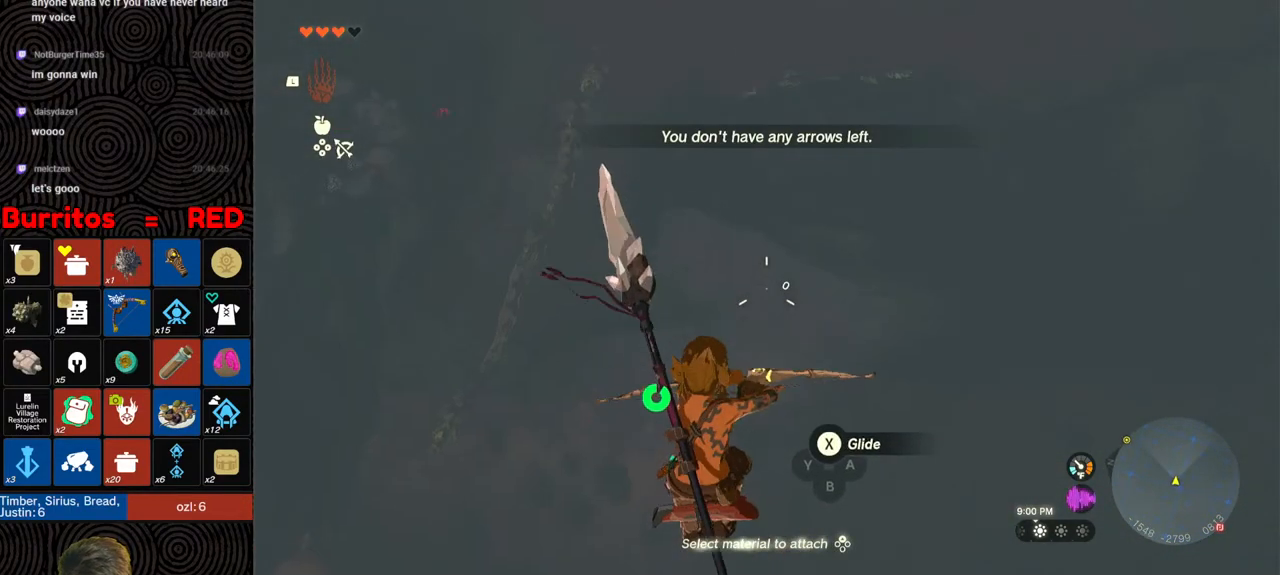
{"buttons": [], "left_stick": "down", "right_stick": "down", "events": [[100, "Y", "down"], [217, "Y", "up"], [267, "B", "up"], [267, "R1", "up"], [383, "right_stick", "down"]]}
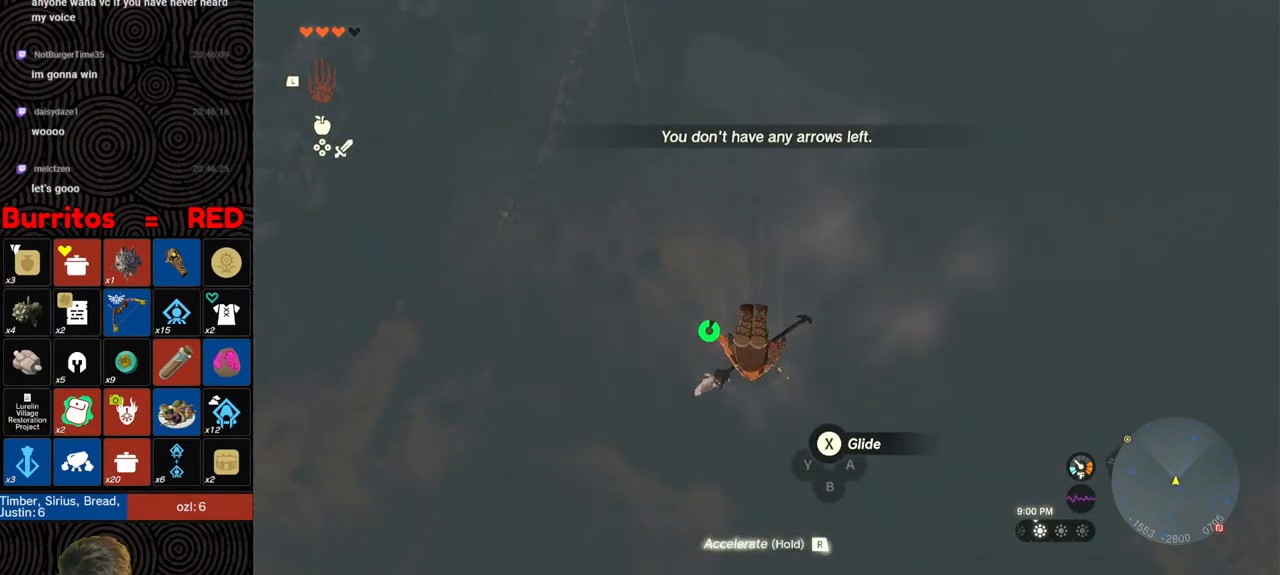
{"buttons": [], "left_stick": "down", "right_stick": "center", "events": [[17, "right_stick", "center"], [117, "R1", "down"], [183, "B", "down"], [183, "R2", "down"], [233, "R2", "up"], [250, "Y", "down"], [367, "Y", "up"], [400, "R1", "up"], [417, "B", "up"]]}
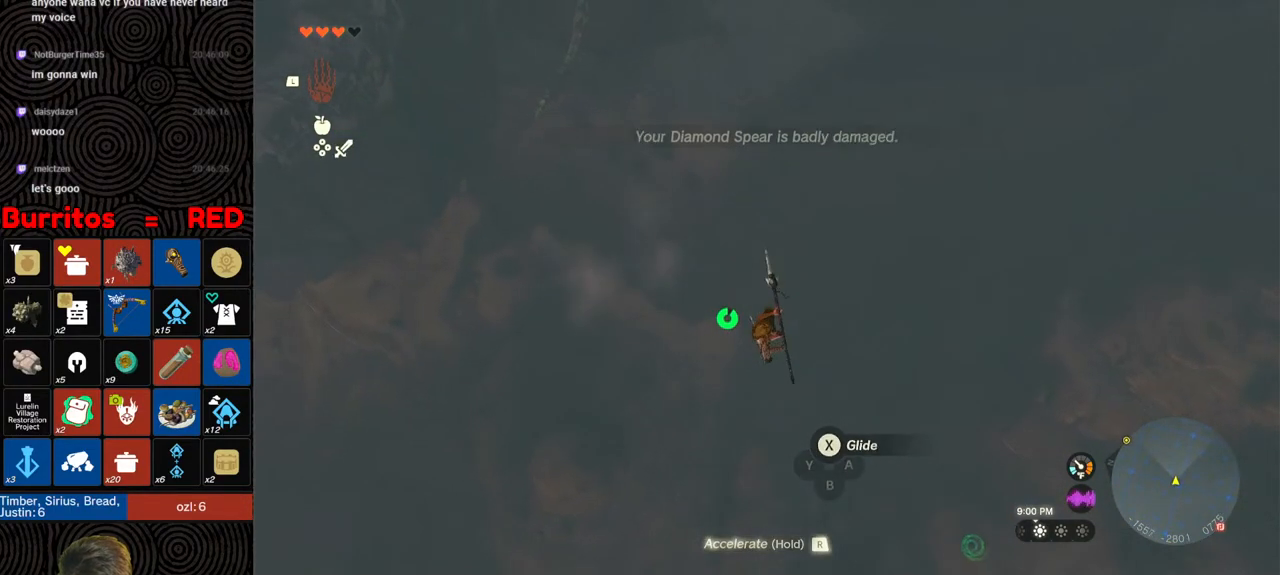
{"buttons": ["R1"], "left_stick": "down", "right_stick": "center", "events": [[467, "R1", "down"]]}
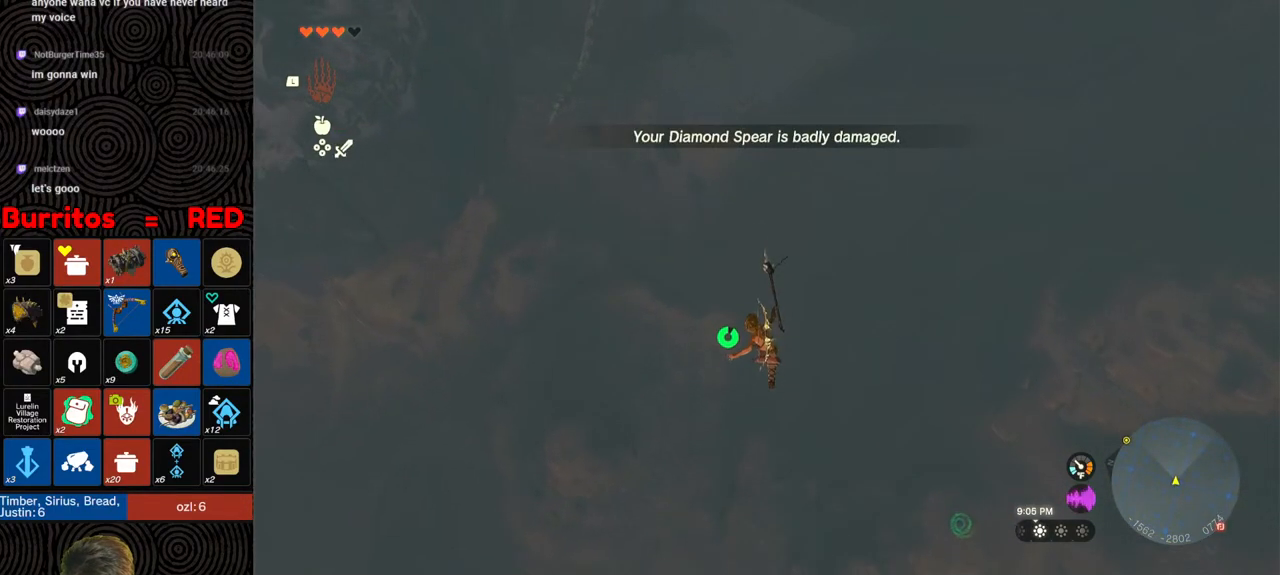
{"buttons": [], "left_stick": "down", "right_stick": "center", "events": [[33, "B", "down"], [100, "Y", "down"], [217, "Y", "up"], [233, "B", "up"], [267, "R1", "up"]]}
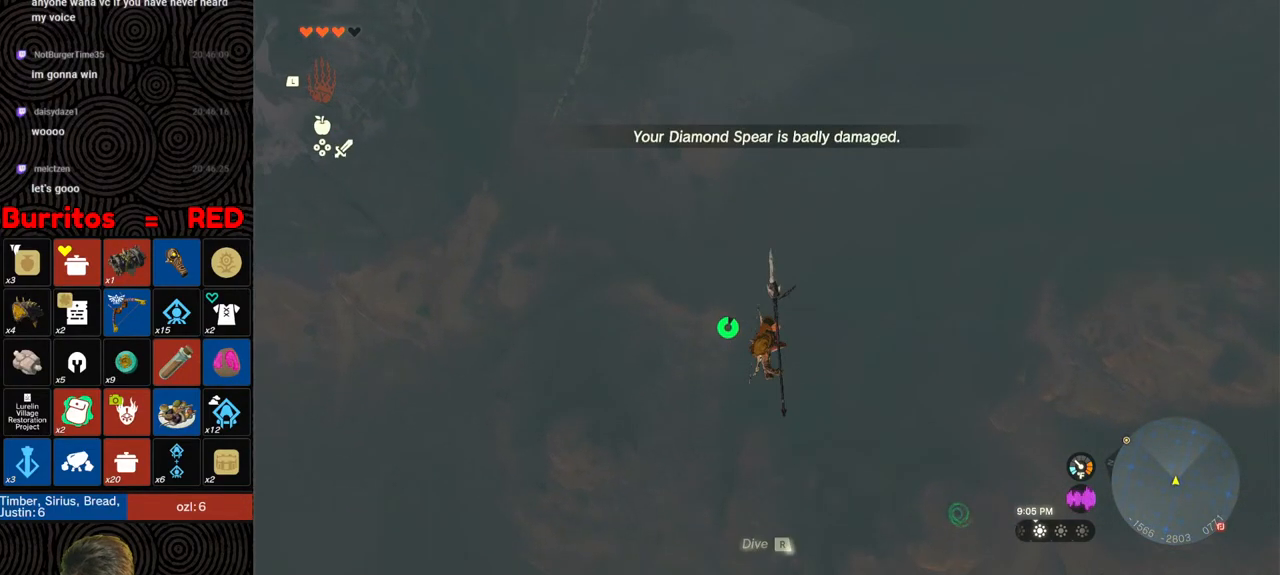
{"buttons": ["B", "Y", "R1"], "left_stick": "down", "right_stick": "center", "events": [[283, "R1", "down"], [400, "B", "down"], [450, "Y", "down"]]}
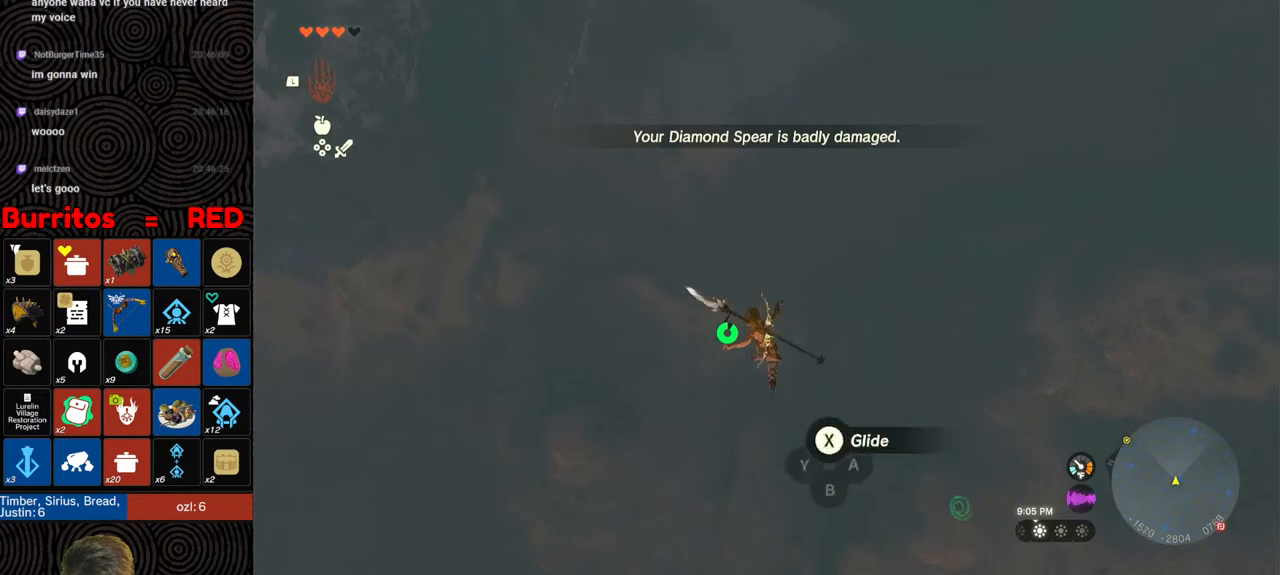
{"buttons": [], "left_stick": "down", "right_stick": "center", "events": [[67, "Y", "up"], [100, "B", "up"], [133, "R1", "up"]]}
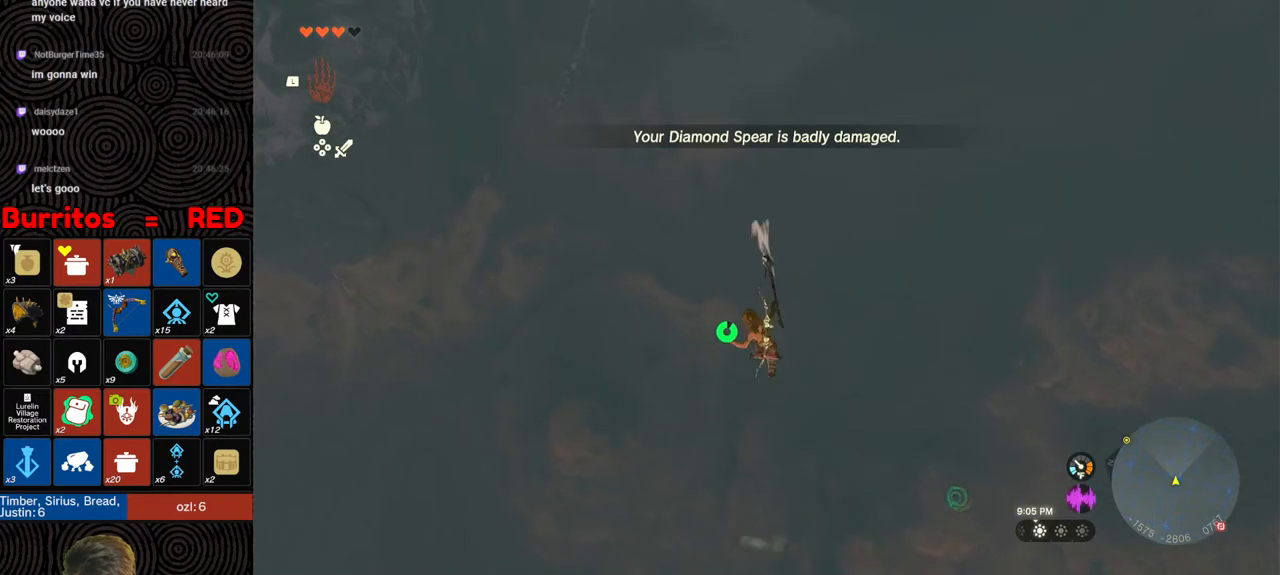
{"buttons": [], "left_stick": "down", "right_stick": "center", "events": [[133, "R1", "down"], [233, "B", "down"], [300, "Y", "down"], [400, "Y", "up"], [450, "B", "up"], [467, "R1", "up"]]}
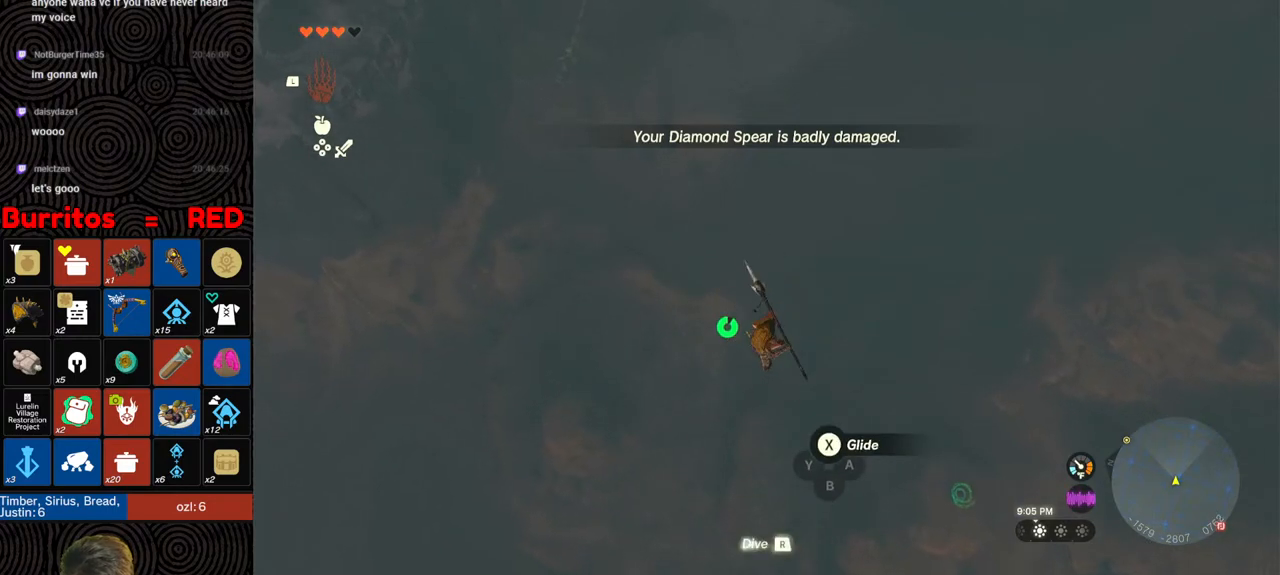
{"buttons": ["R1"], "left_stick": "down", "right_stick": "center", "events": [[500, "R1", "down"]]}
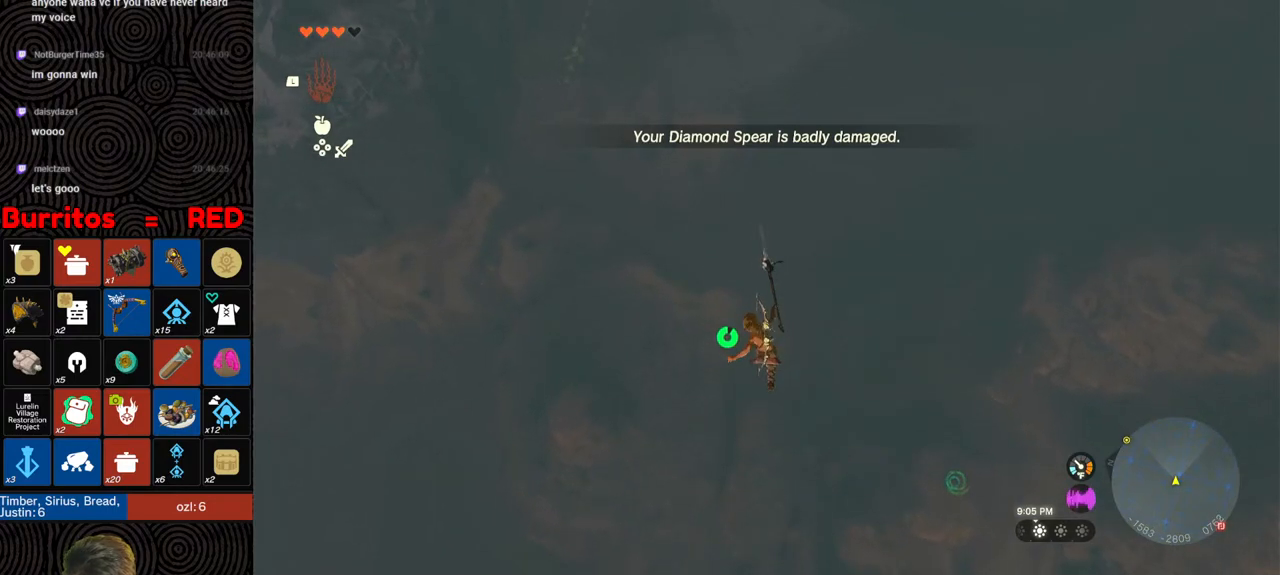
{"buttons": [], "left_stick": "down", "right_stick": "center", "events": [[83, "B", "down"], [150, "Y", "down"], [233, "Y", "up"], [267, "B", "up"], [283, "R1", "up"]]}
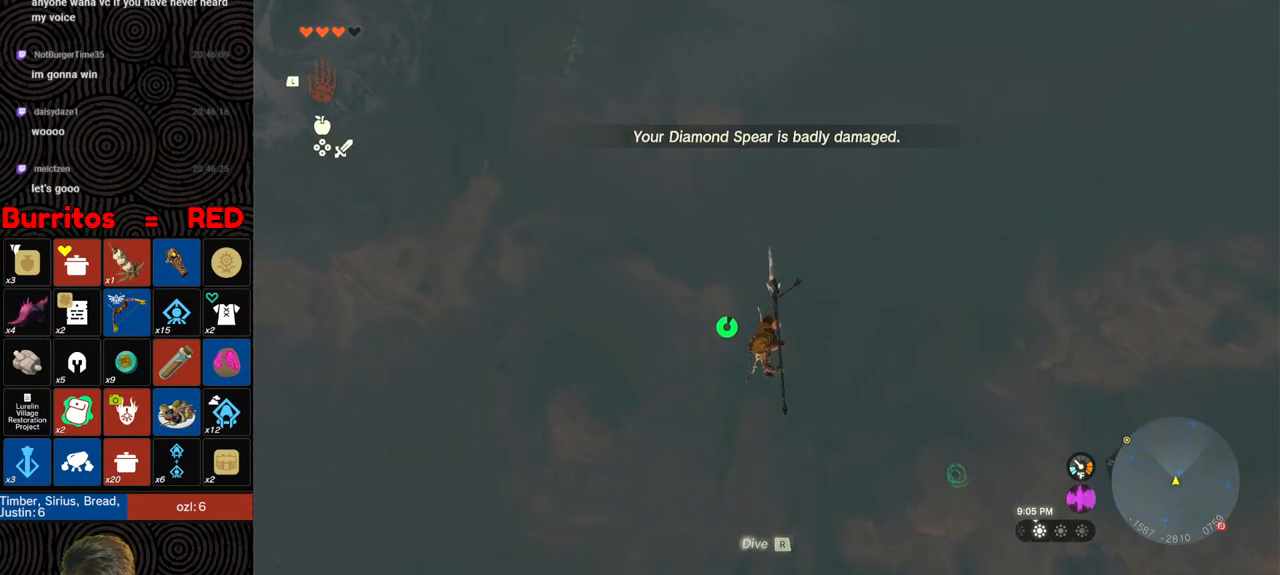
{"buttons": ["B", "Y", "R1"], "left_stick": "down", "right_stick": "center", "events": [[333, "R1", "down"], [417, "B", "down"], [500, "Y", "down"]]}
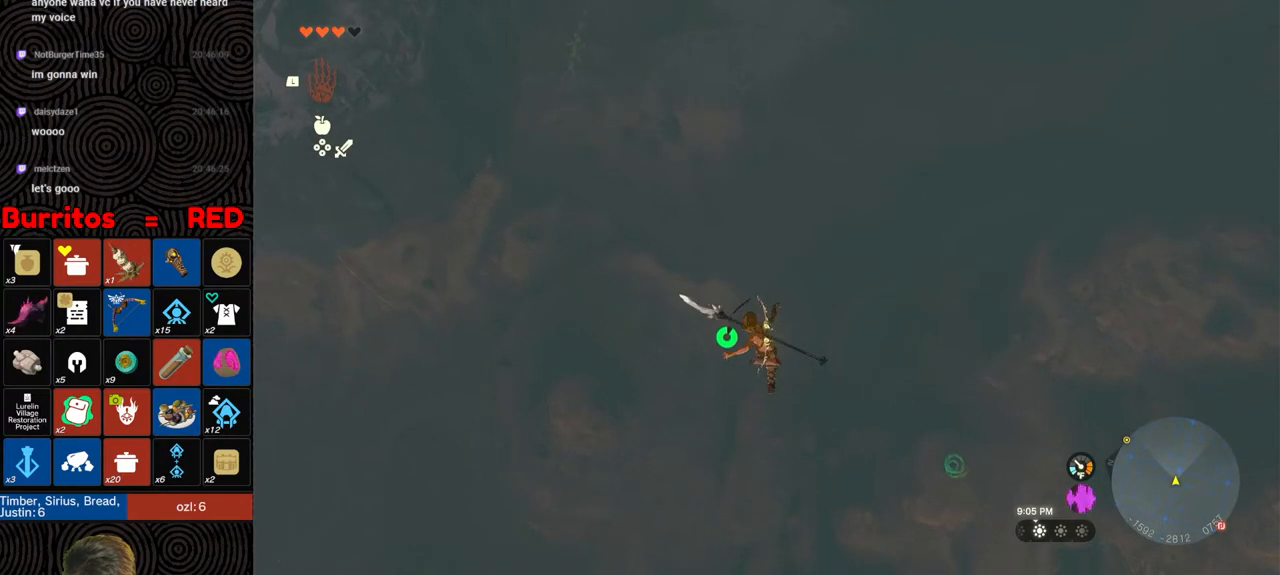
{"buttons": [], "left_stick": "down", "right_stick": "center", "events": [[217, "B", "up"], [217, "R1", "up"], [217, "Y", "up"]]}
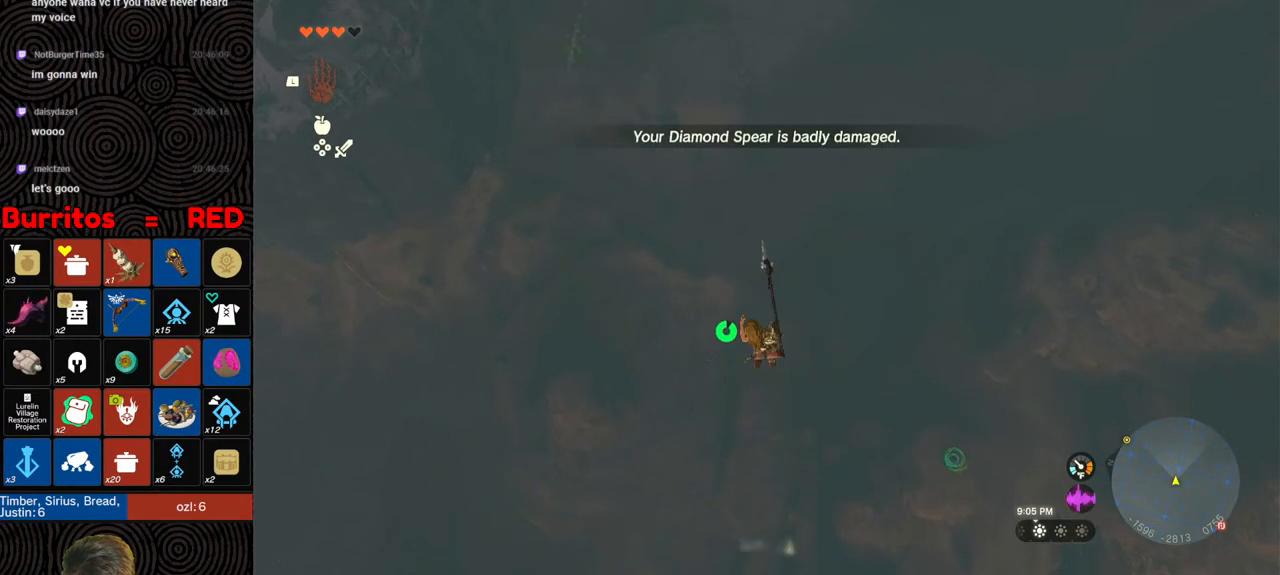
{"buttons": [], "left_stick": "down", "right_stick": "center", "events": [[167, "R1", "down"], [267, "B", "down"], [333, "Y", "down"], [433, "Y", "up"], [467, "B", "up"], [483, "R1", "up"]]}
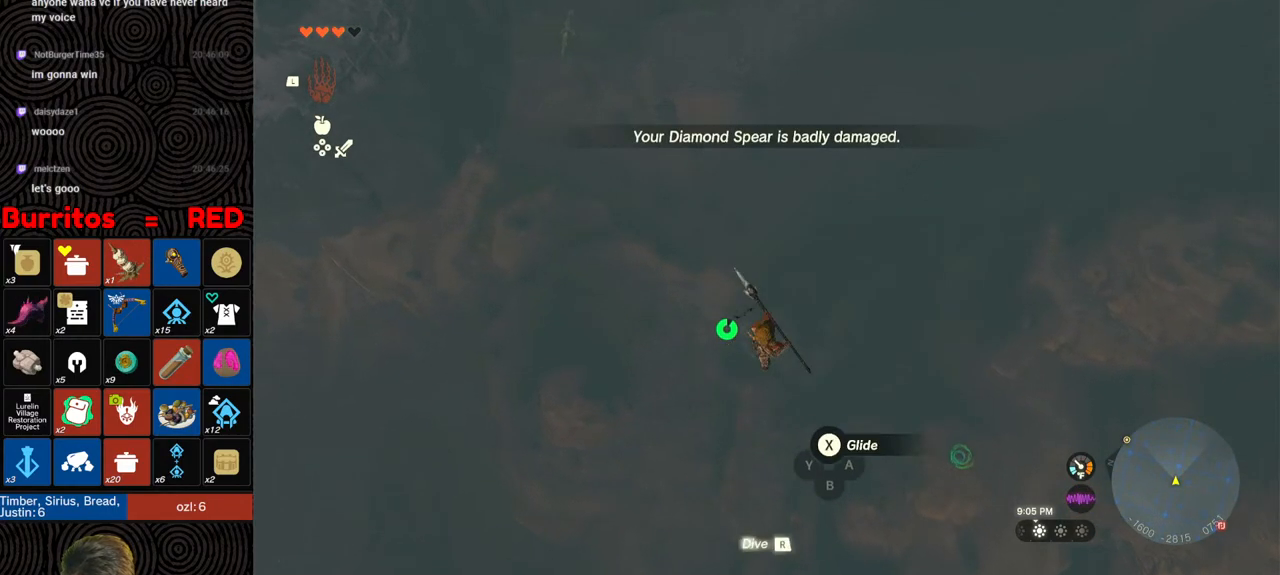
{"buttons": [], "left_stick": "down", "right_stick": "center", "events": []}
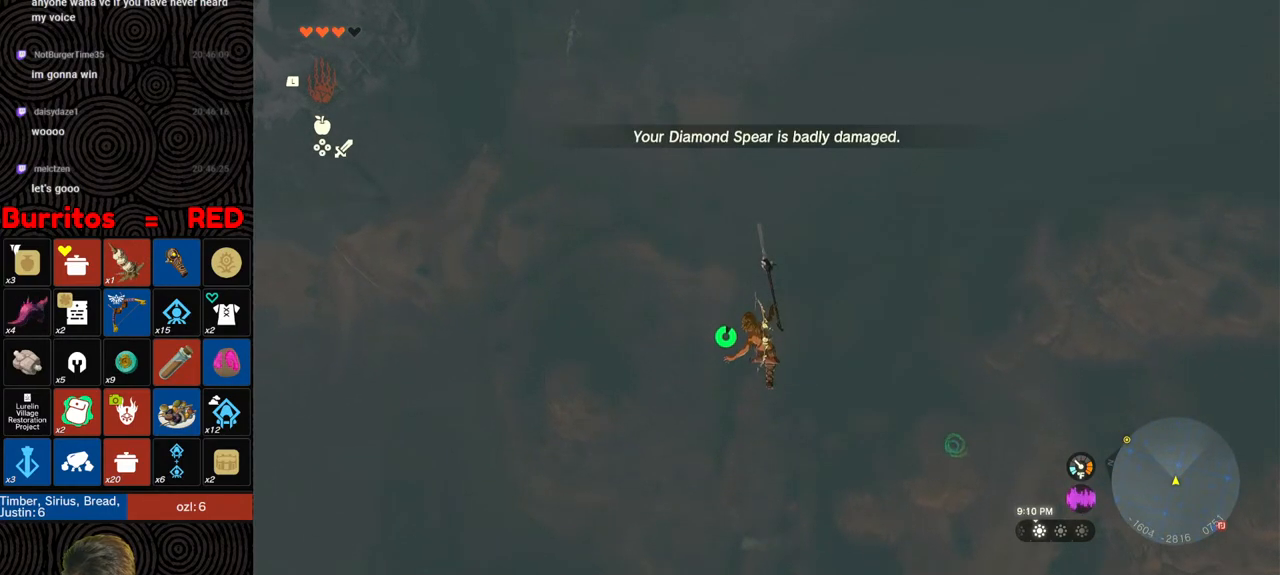
{"buttons": [], "left_stick": "down", "right_stick": "center", "events": [[33, "R1", "down"], [117, "B", "down"], [183, "Y", "down"], [283, "Y", "up"], [300, "B", "up"], [333, "R1", "up"]]}
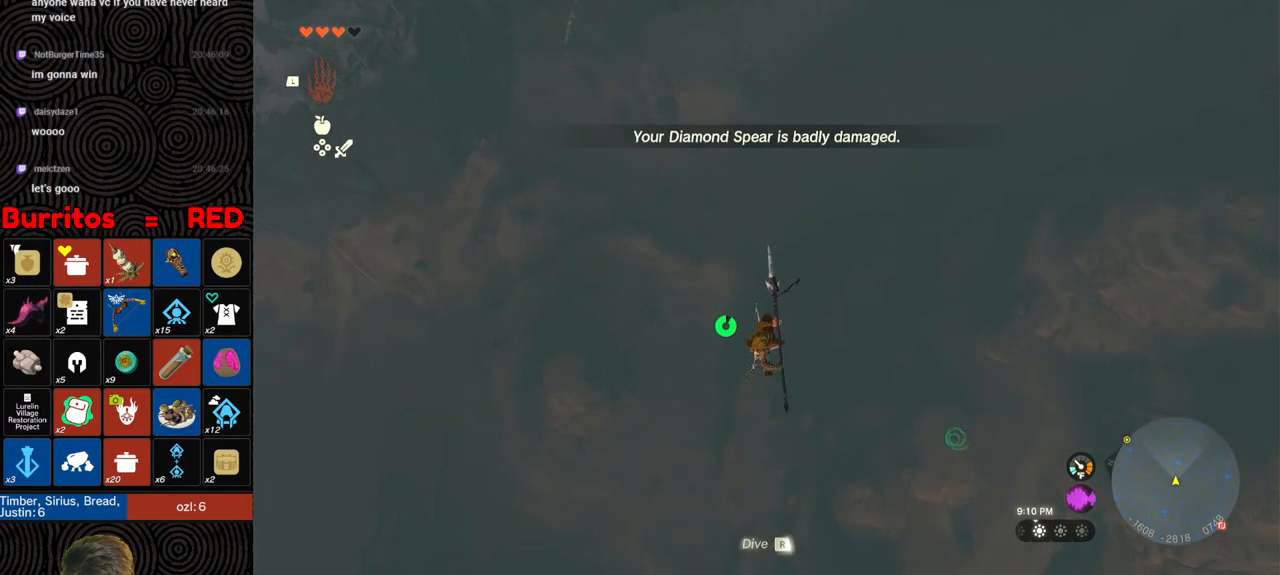
{"buttons": ["B", "Y", "R1"], "left_stick": "down", "right_stick": "center", "events": [[333, "R1", "down"], [417, "B", "down"], [483, "Y", "down"]]}
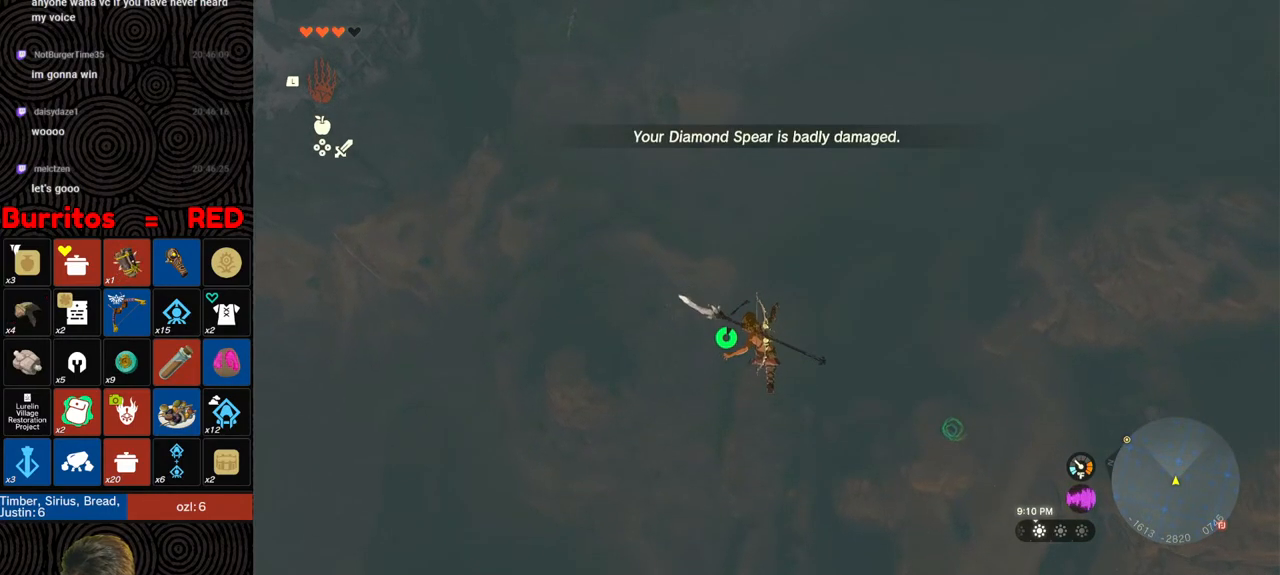
{"buttons": [], "left_stick": "down", "right_stick": "center", "events": [[100, "Y", "up"], [133, "B", "up"], [150, "R1", "up"]]}
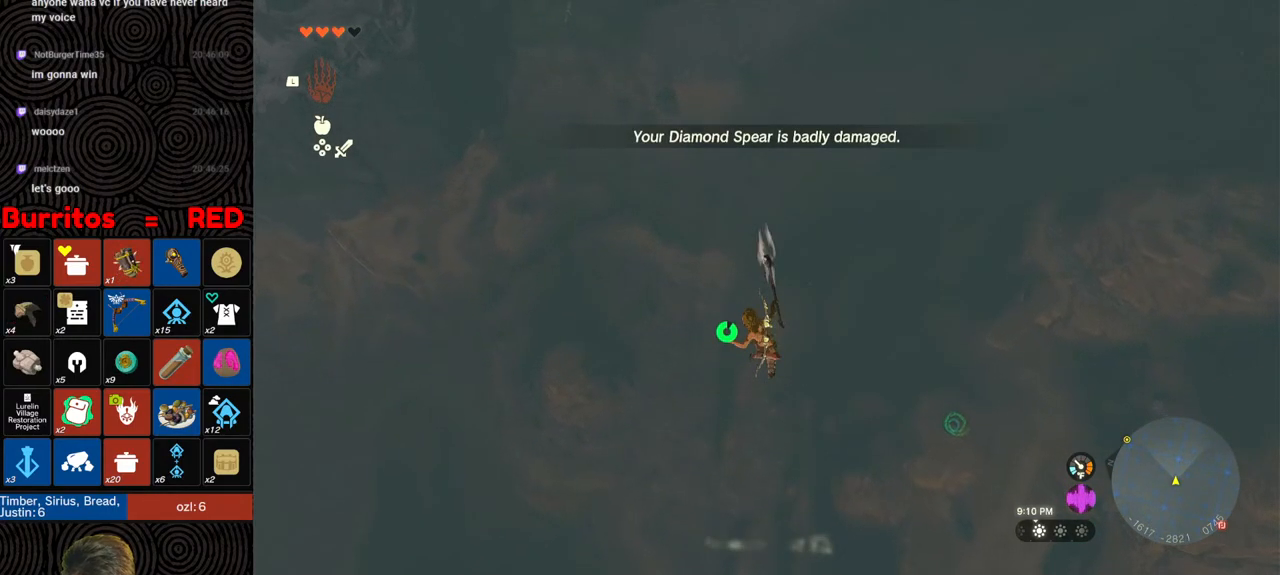
{"buttons": [], "left_stick": "down", "right_stick": "center", "events": [[183, "R1", "down"], [267, "B", "down"], [317, "Y", "down"], [417, "Y", "up"], [433, "B", "up"], [450, "R1", "up"]]}
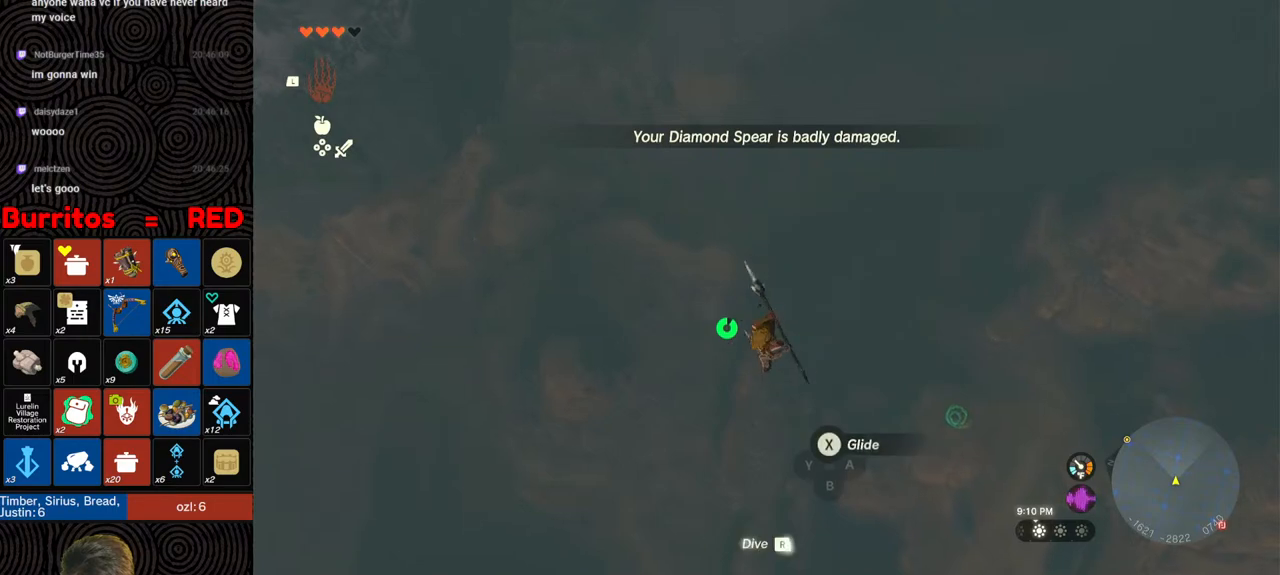
{"buttons": ["R1"], "left_stick": "down", "right_stick": "center", "events": [[500, "R1", "down"]]}
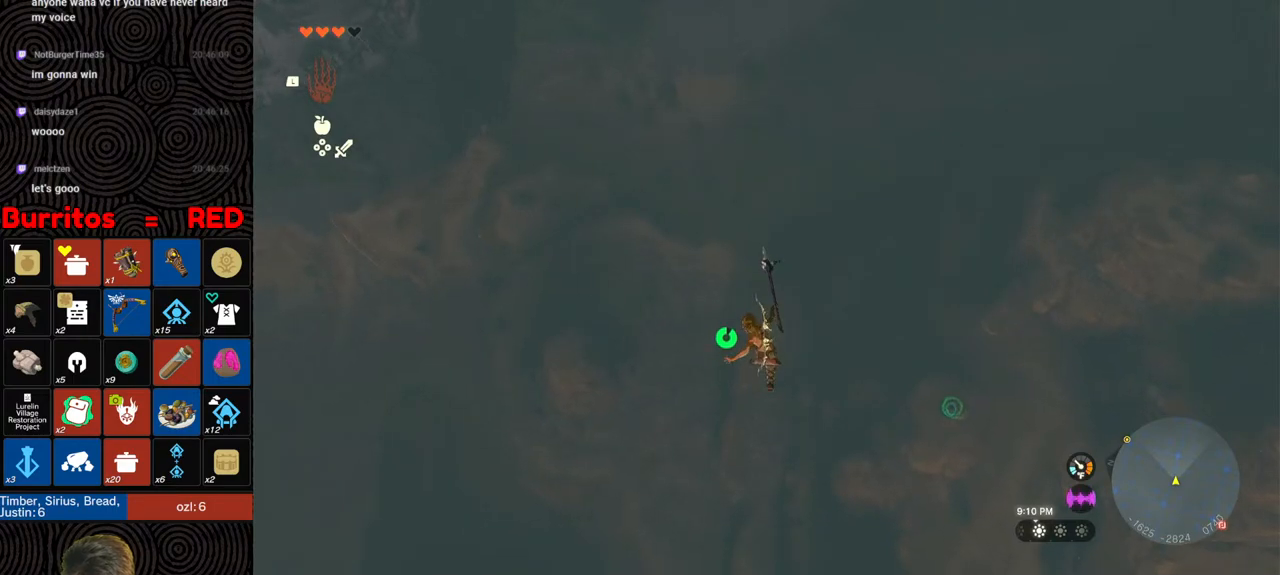
{"buttons": [], "left_stick": "down", "right_stick": "center", "events": [[50, "B", "down"], [133, "Y", "down"], [217, "Y", "up"], [267, "B", "up"], [283, "R1", "up"]]}
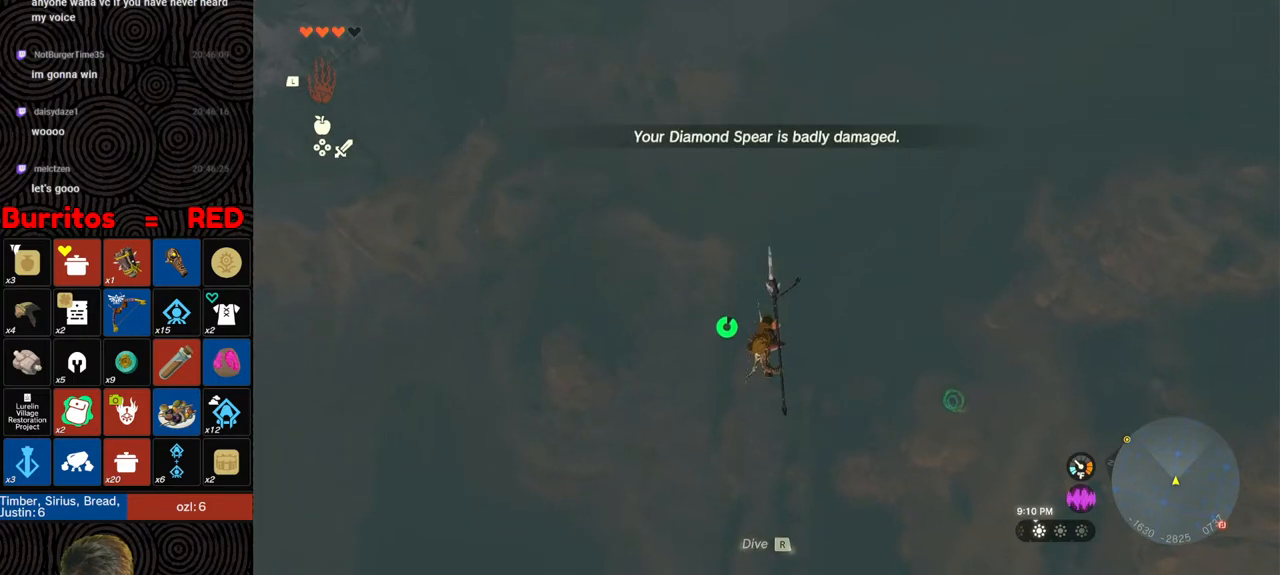
{"buttons": ["B", "Y", "R1"], "left_stick": "down", "right_stick": "center", "events": [[300, "R1", "down"], [383, "B", "down"], [450, "Y", "down"]]}
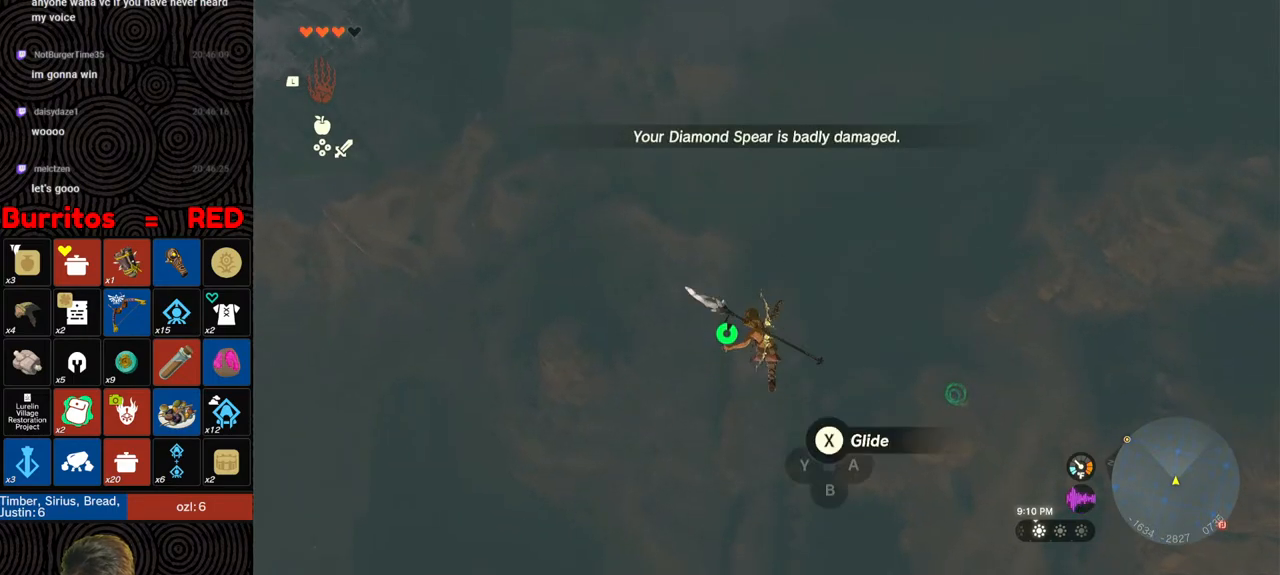
{"buttons": [], "left_stick": "down", "right_stick": "center", "events": [[50, "Y", "up"], [83, "B", "up"], [100, "R1", "up"]]}
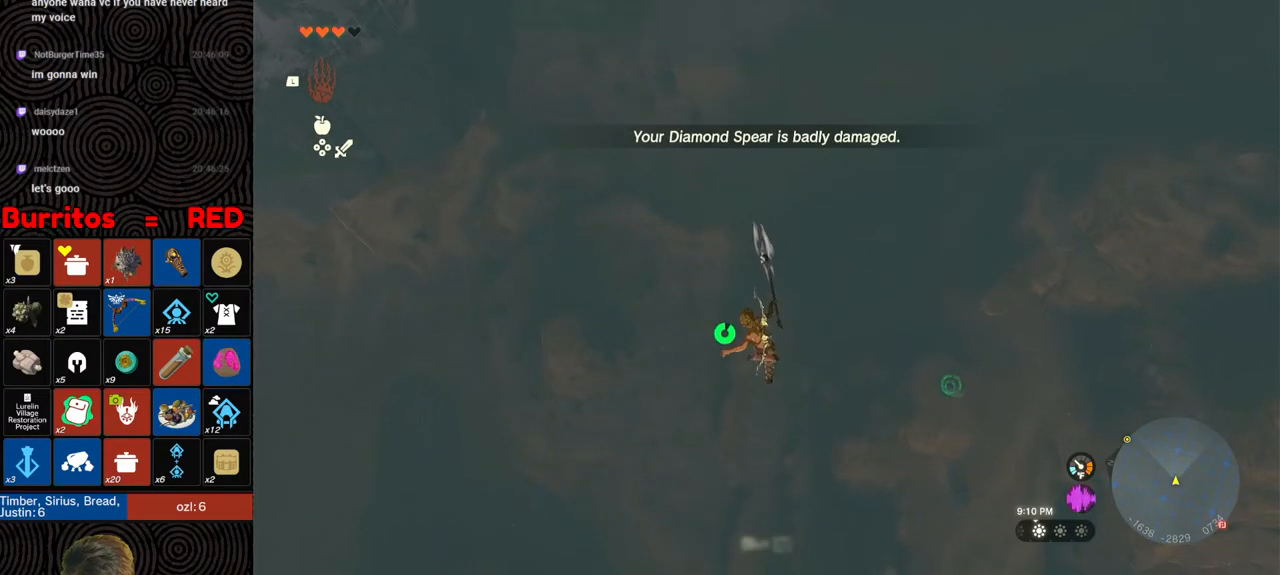
{"buttons": [], "left_stick": "down", "right_stick": "center", "events": [[133, "R1", "down"], [183, "B", "down"], [250, "Y", "down"], [367, "Y", "up"], [383, "B", "up"], [417, "R1", "up"]]}
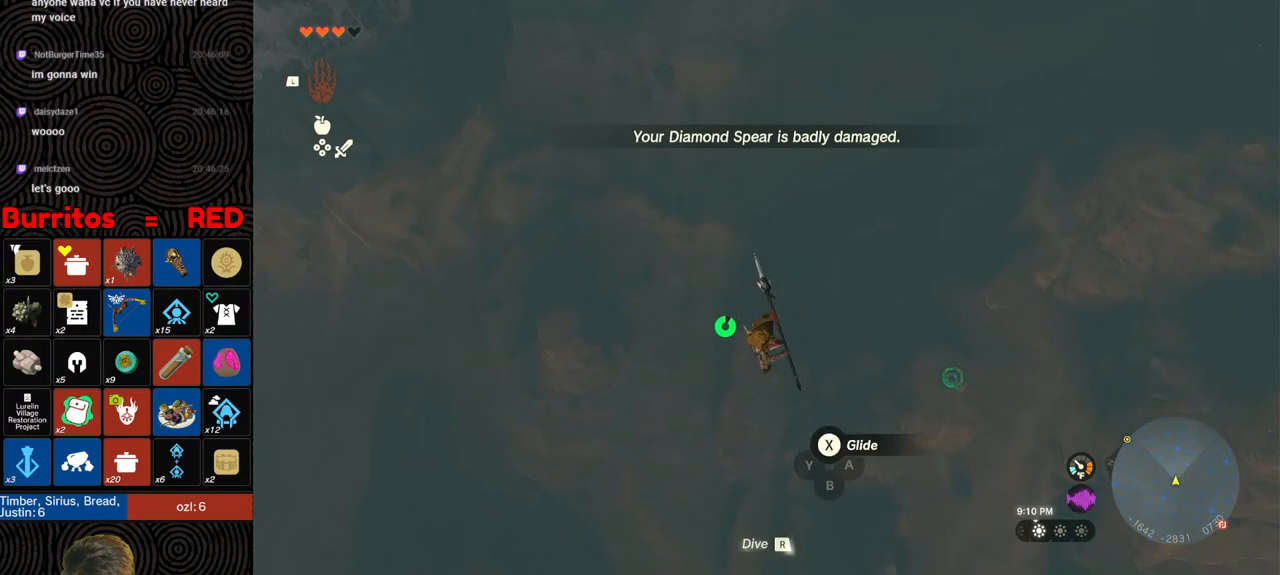
{"buttons": ["R1"], "left_stick": "down", "right_stick": "center", "events": [[450, "R1", "down"]]}